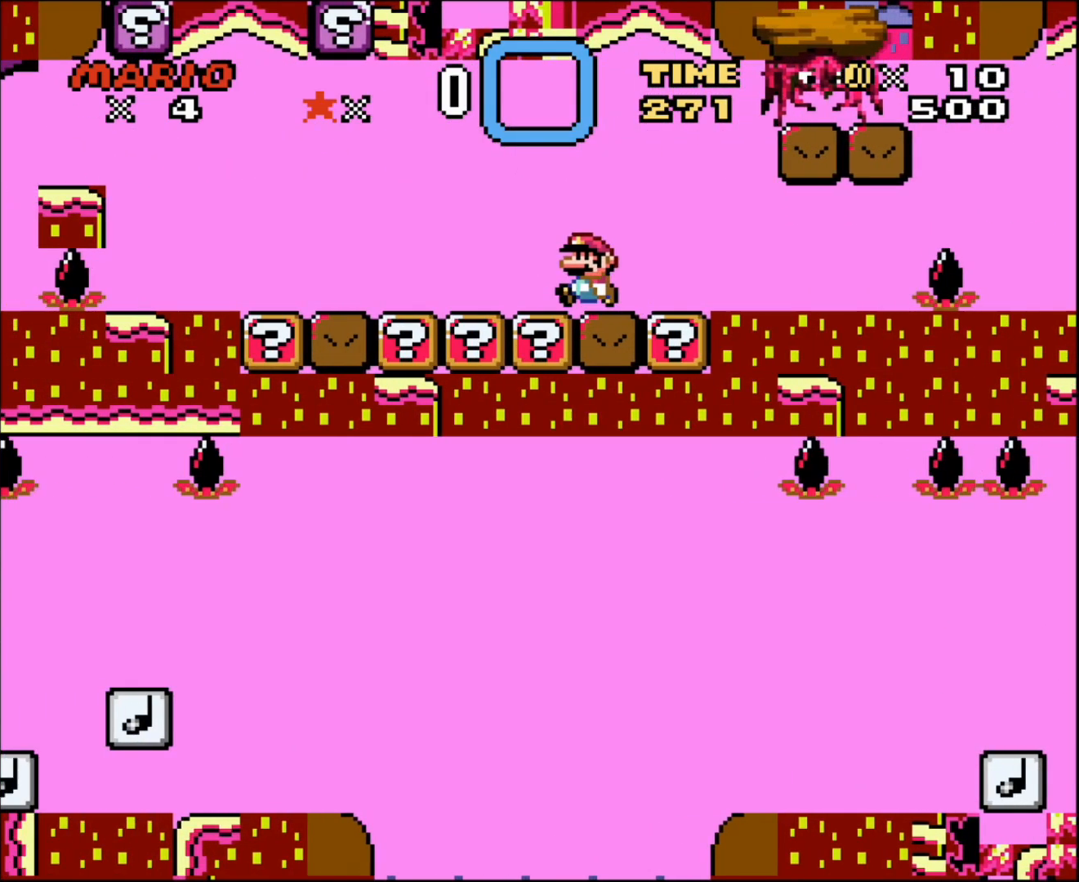
Gameplay with a controller (Nintendo layout); each line is a JSON object with the inputs held at the frame after it. "events" lists button and stick changes between this image and that frame as [ms after this image, input, new state], when the widget could be followed in between. Not read: L3 R3.
{"buttons": ["A", "X"], "events": [[283, "A", "up"], [283, "DPAD_LEFT", "up"], [317, "DPAD_RIGHT", "down"], [350, "A", "down"], [450, "DPAD_RIGHT", "up"]]}
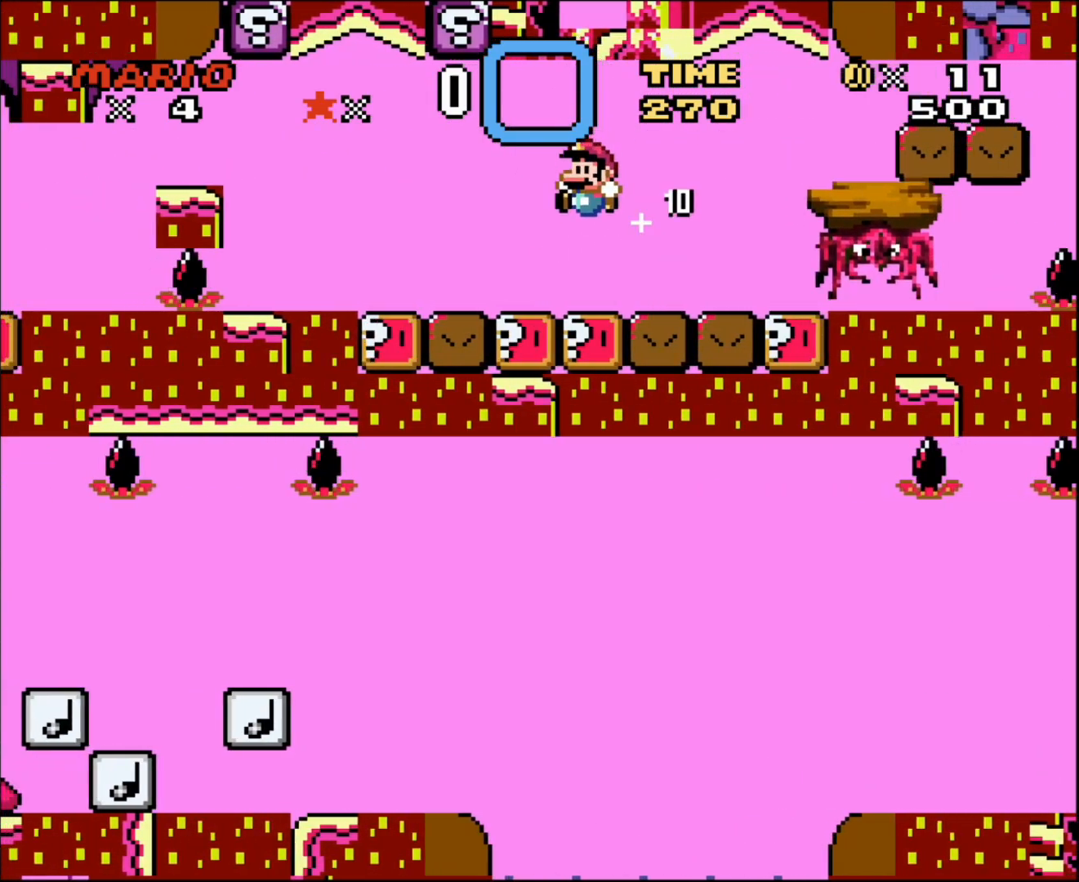
{"buttons": ["A", "X"], "events": [[33, "DPAD_LEFT", "down"], [200, "A", "up"], [317, "A", "down"], [500, "DPAD_LEFT", "up"]]}
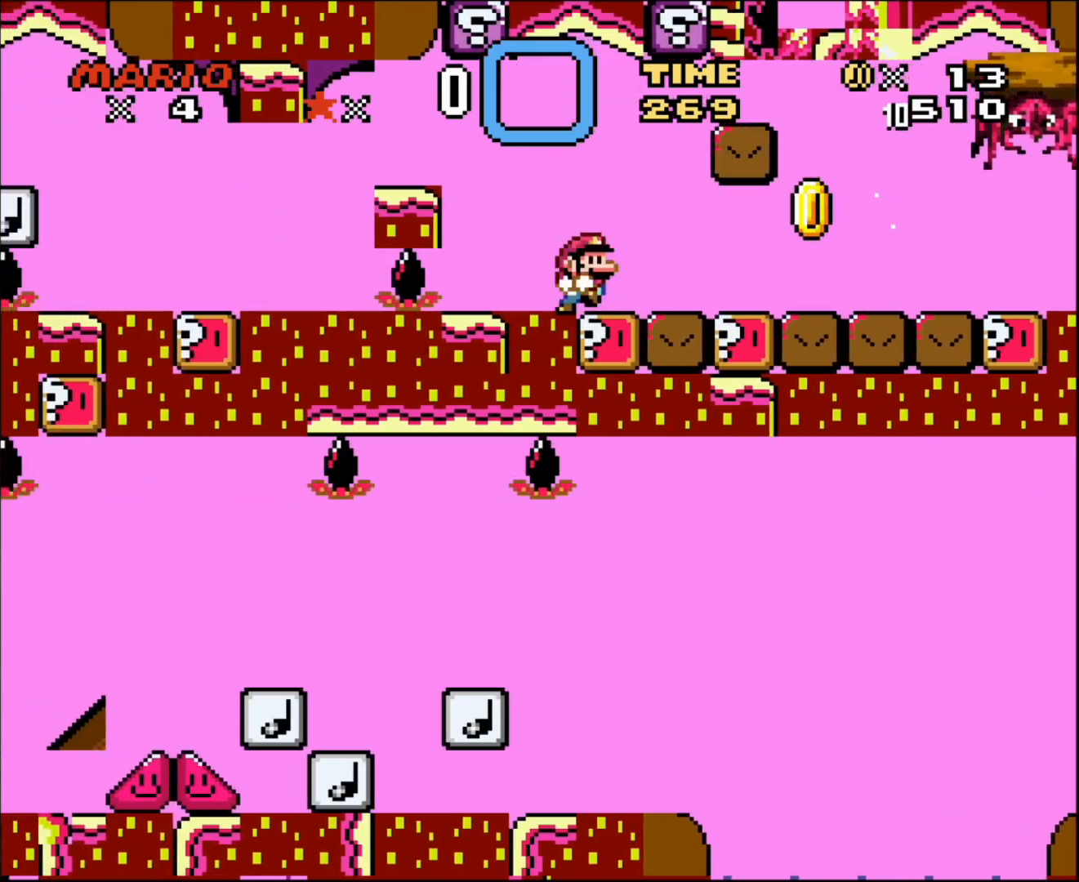
{"buttons": ["X"], "events": [[100, "DPAD_RIGHT", "down"], [250, "DPAD_RIGHT", "up"], [450, "A", "up"]]}
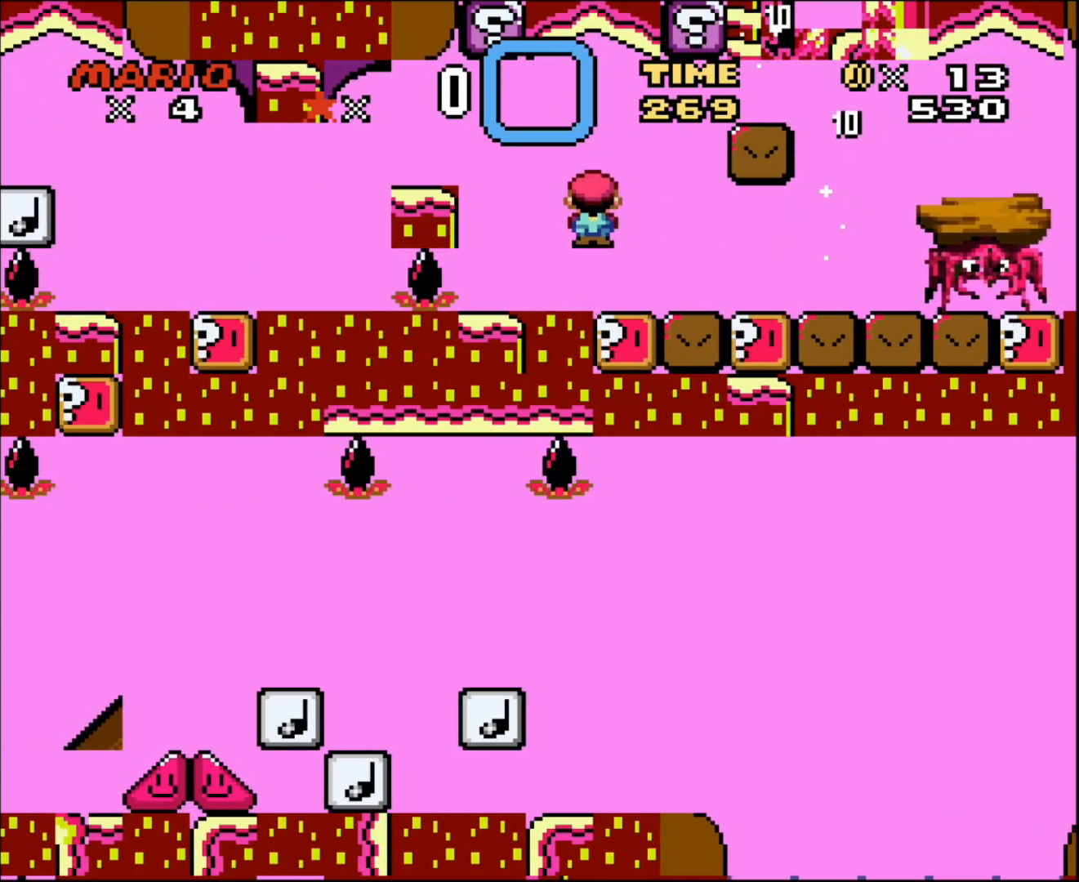
{"buttons": ["A", "X"], "events": [[67, "A", "down"]]}
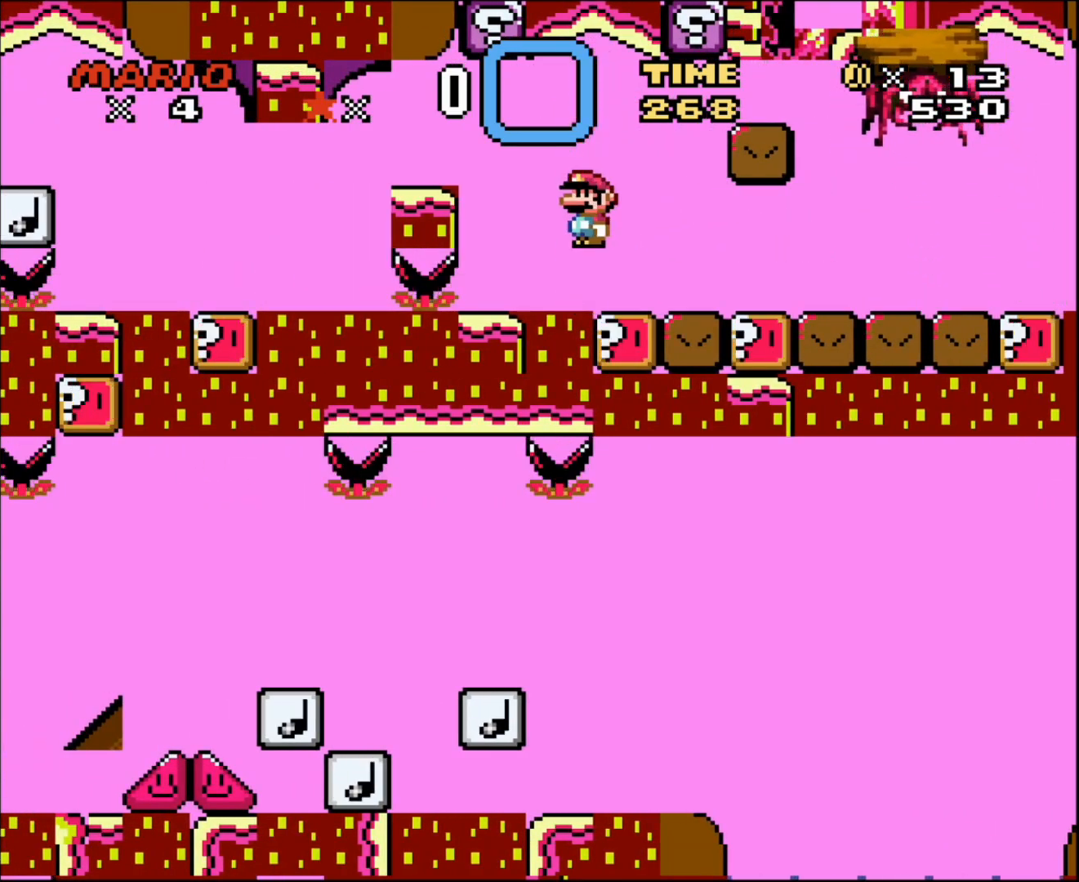
{"buttons": ["X"], "events": [[67, "DPAD_LEFT", "down"], [217, "DPAD_LEFT", "up"], [317, "DPAD_RIGHT", "down"], [383, "DPAD_RIGHT", "up"], [500, "A", "up"]]}
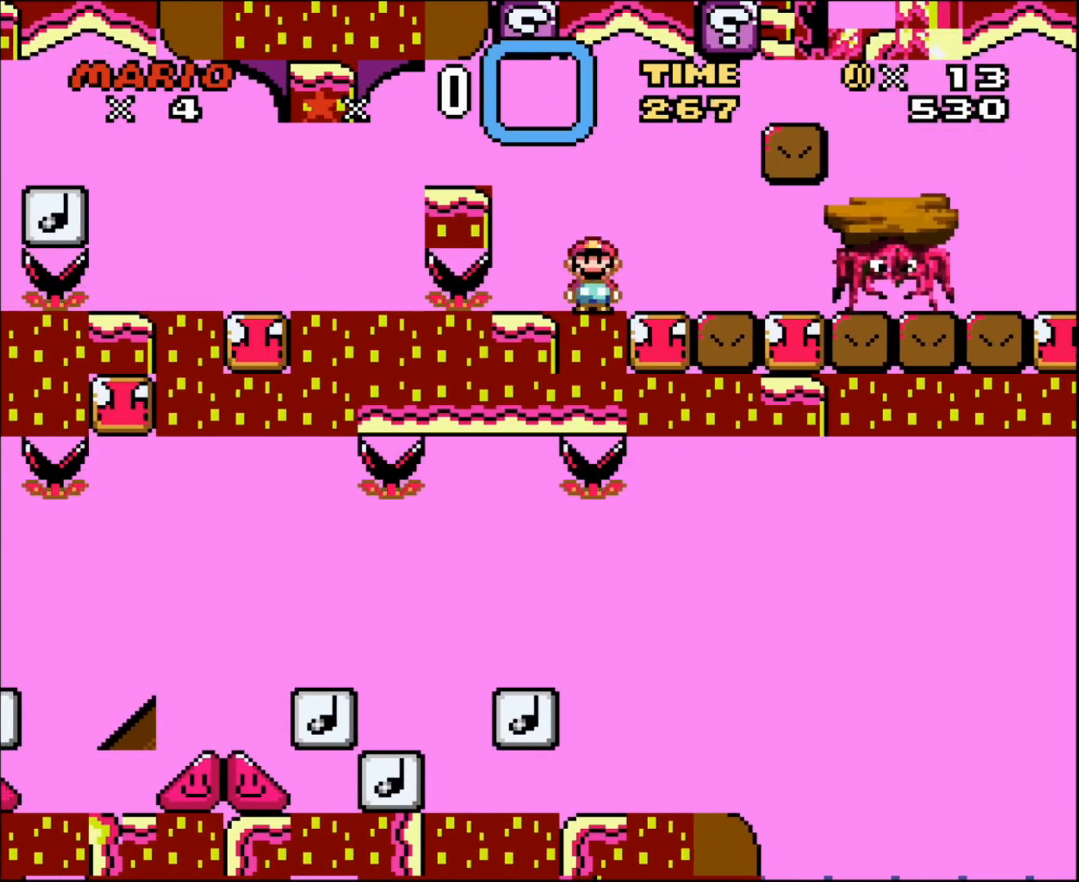
{"buttons": ["X"], "events": [[133, "A", "down"], [500, "A", "up"]]}
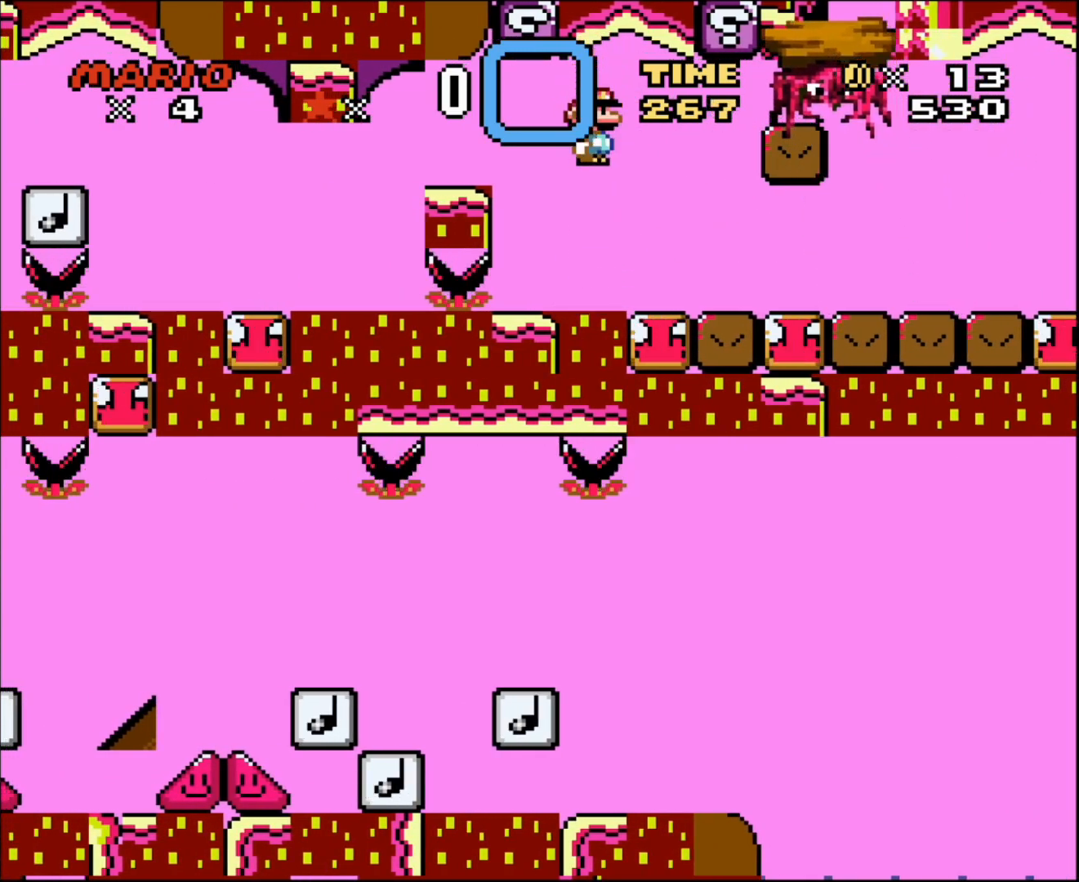
{"buttons": ["X"], "events": [[167, "DPAD_LEFT", "down"], [317, "DPAD_LEFT", "up"]]}
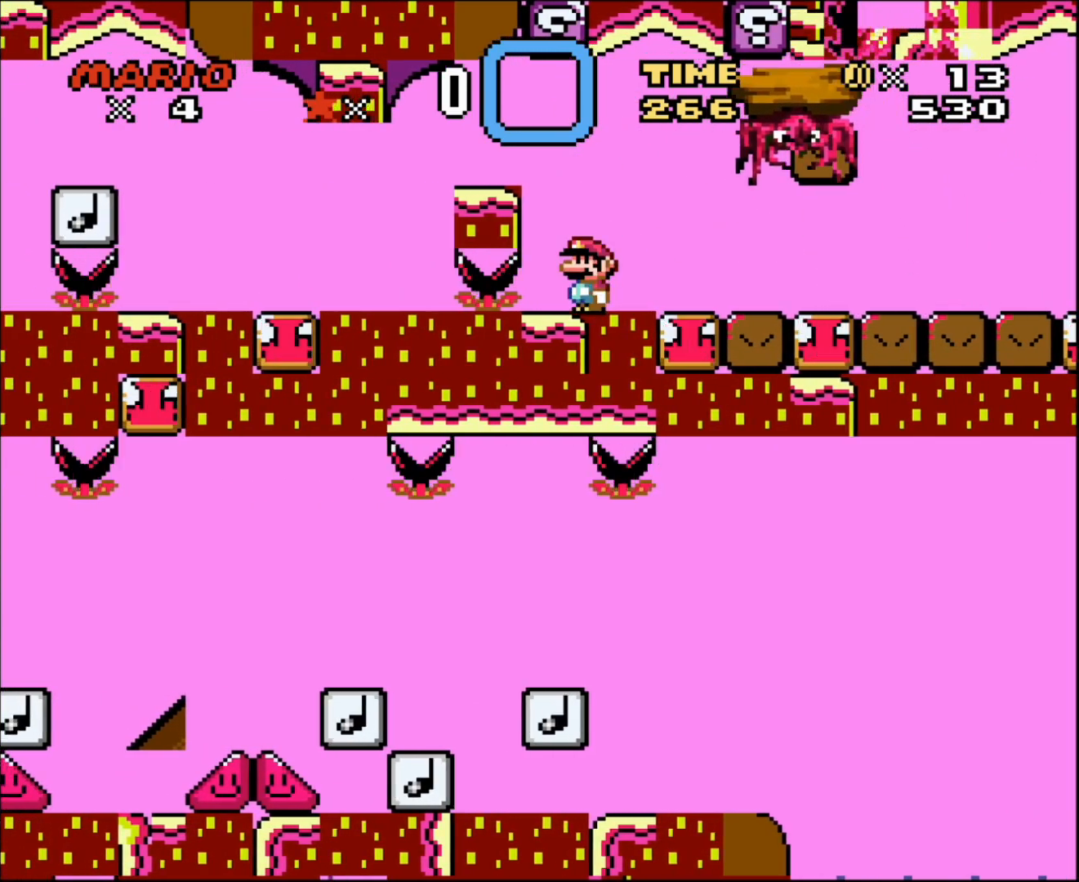
{"buttons": ["X"], "events": [[350, "DPAD_LEFT", "down"], [433, "DPAD_LEFT", "up"]]}
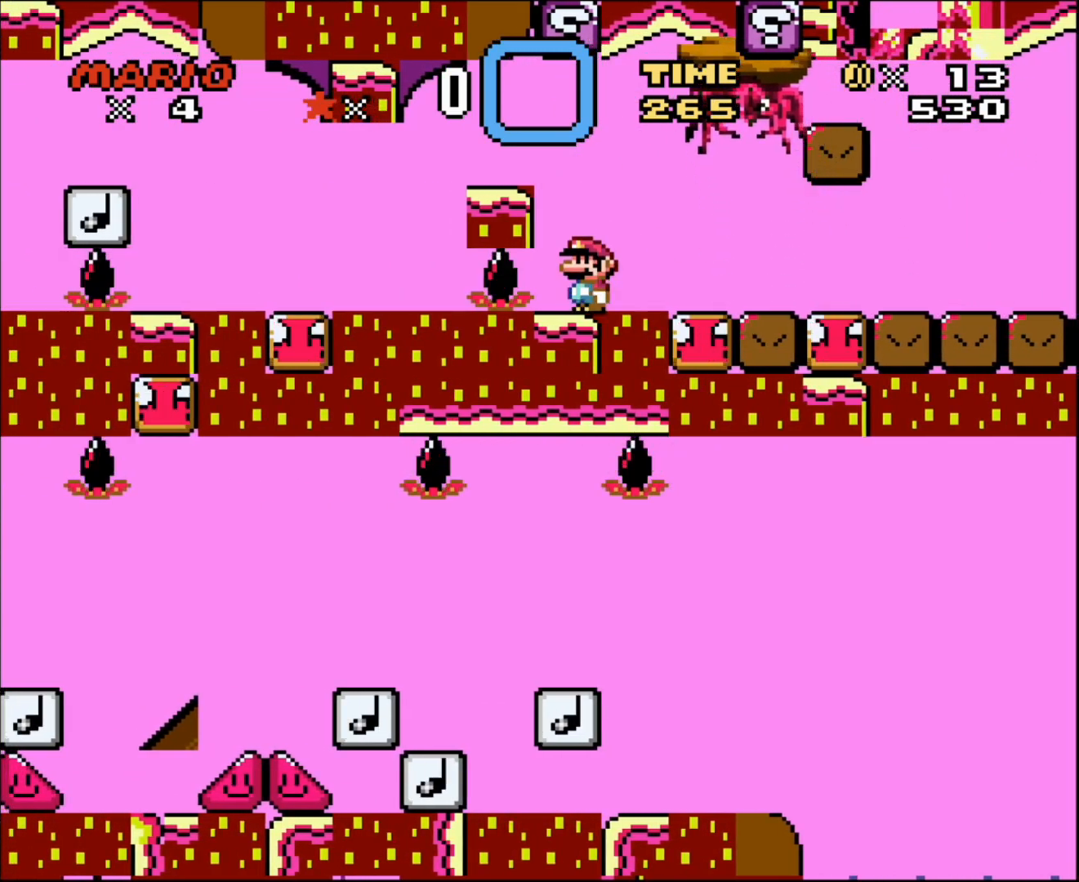
{"buttons": ["A", "X"], "events": [[350, "A", "down"]]}
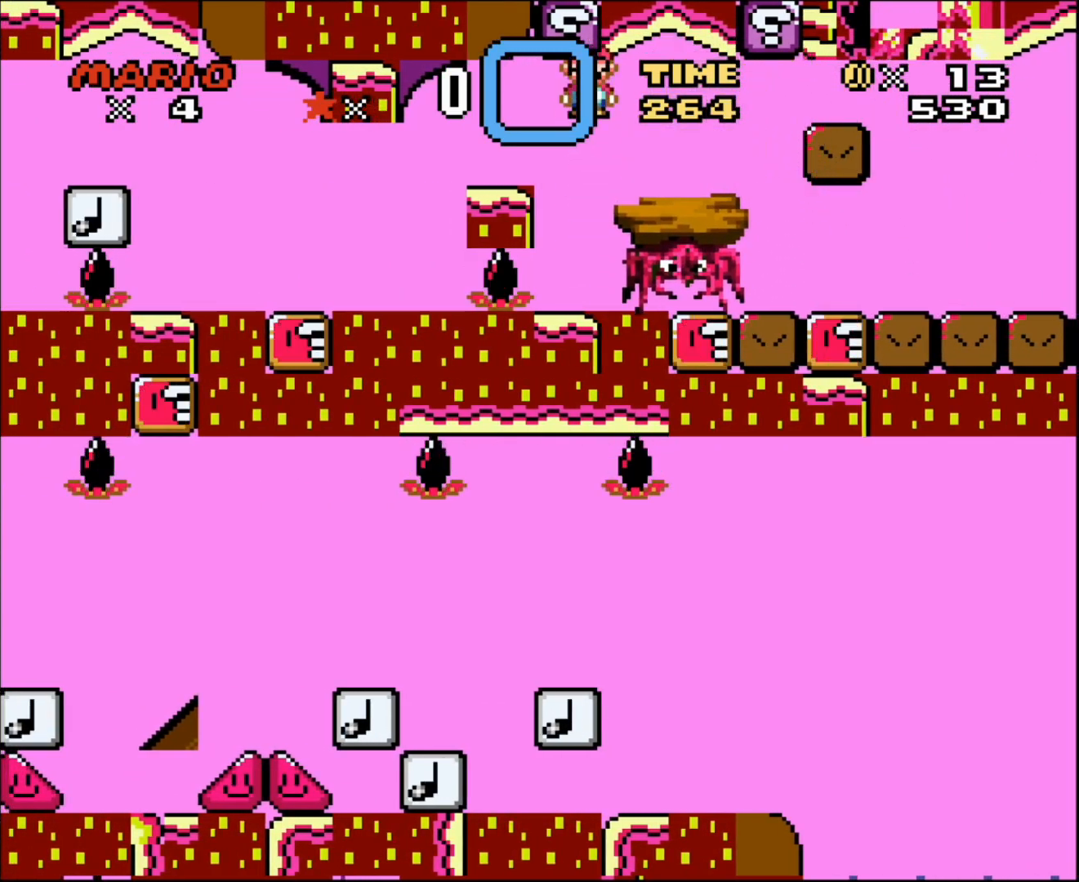
{"buttons": ["A", "X", "DPAD_RIGHT"], "events": [[100, "DPAD_RIGHT", "down"]]}
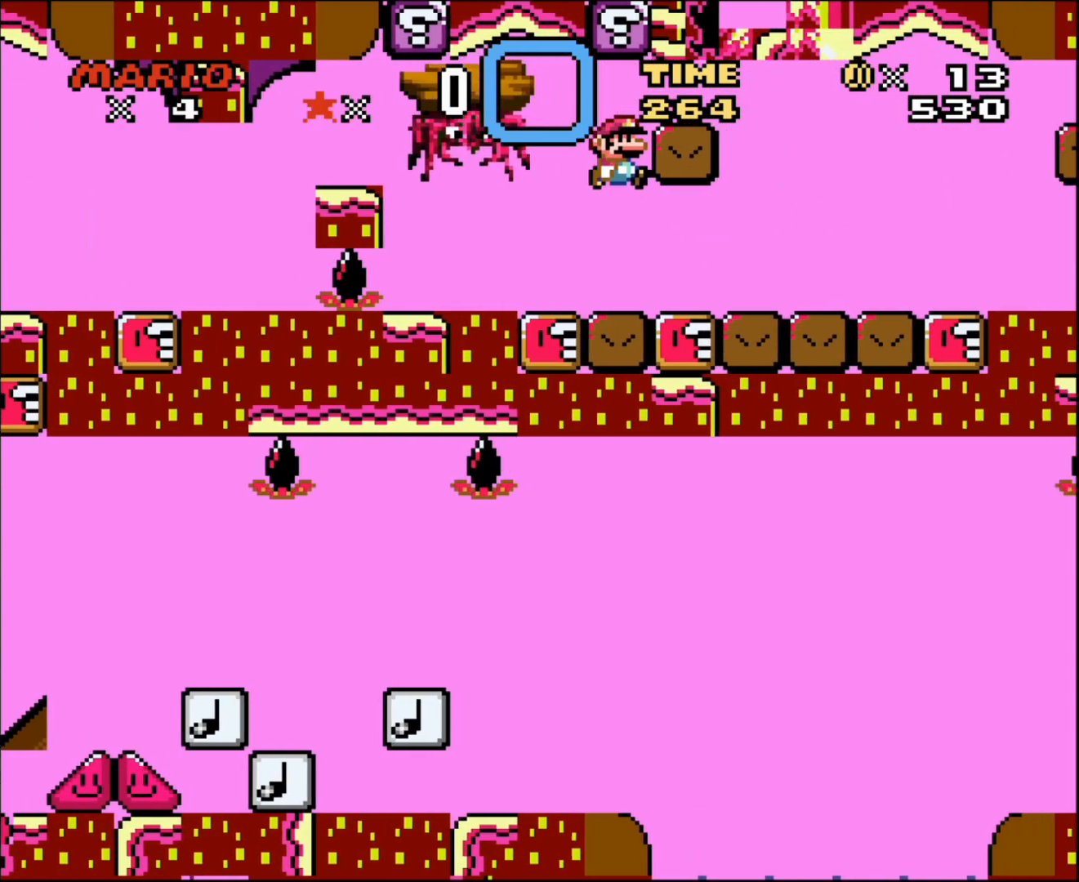
{"buttons": ["A", "X", "DPAD_RIGHT"], "events": []}
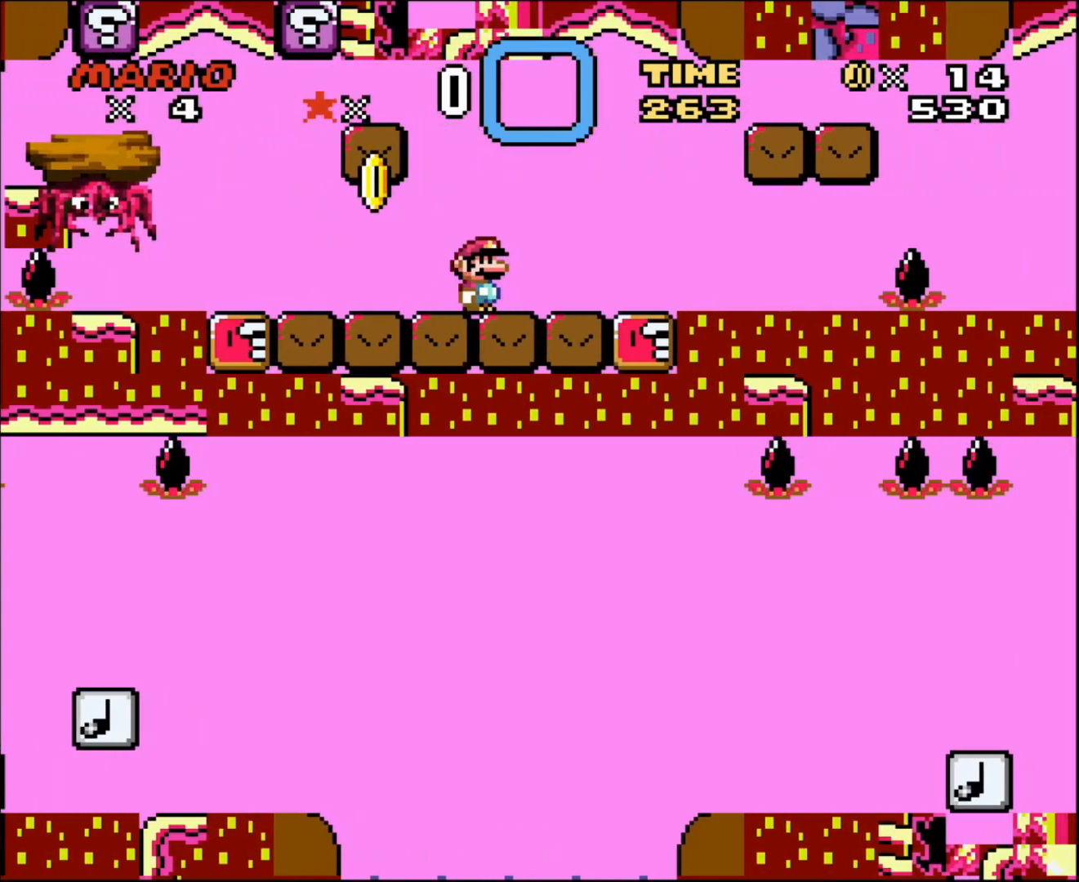
{"buttons": ["A", "X", "DPAD_UP", "DPAD_LEFT"], "events": [[33, "A", "up"], [383, "A", "down"], [383, "DPAD_UP", "down"], [417, "DPAD_LEFT", "down"], [417, "DPAD_RIGHT", "up"], [417, "DPAD_UP", "up"], [500, "DPAD_UP", "down"]]}
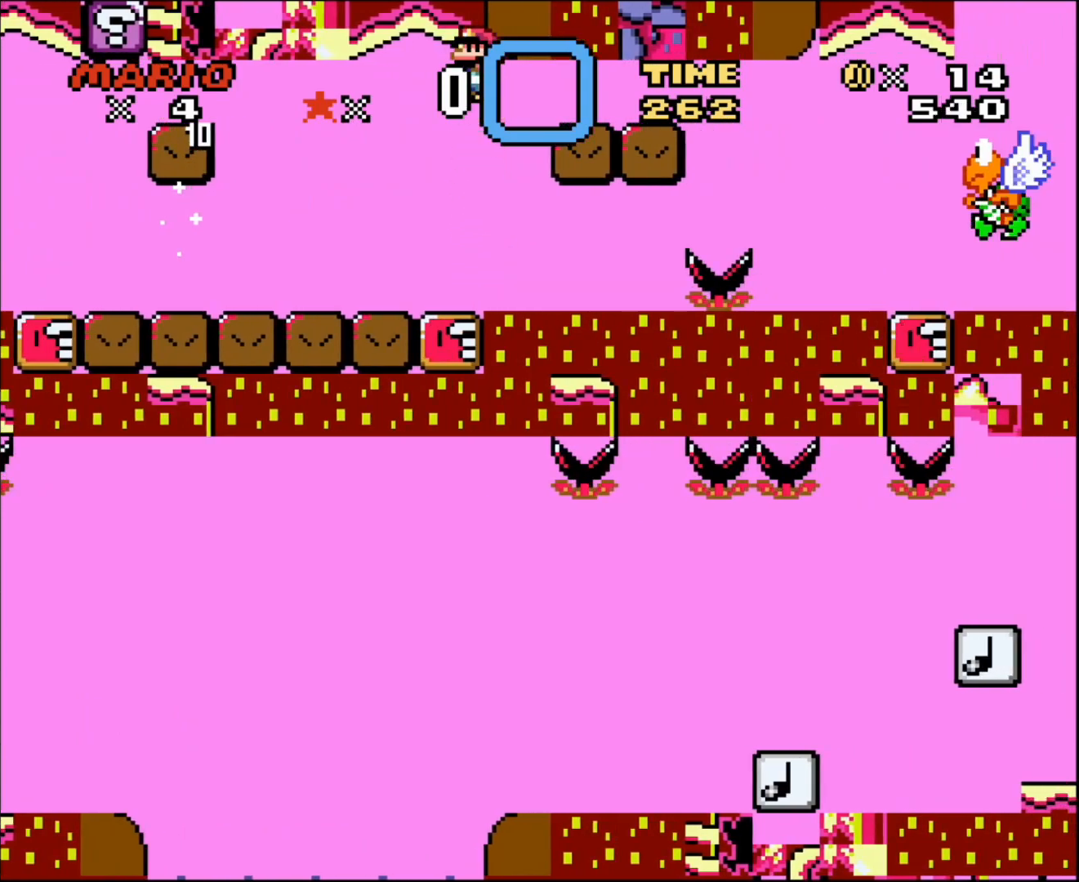
{"buttons": ["A", "X"], "events": [[33, "DPAD_LEFT", "up"], [33, "DPAD_RIGHT", "down"], [33, "DPAD_UP", "up"], [317, "DPAD_RIGHT", "up"]]}
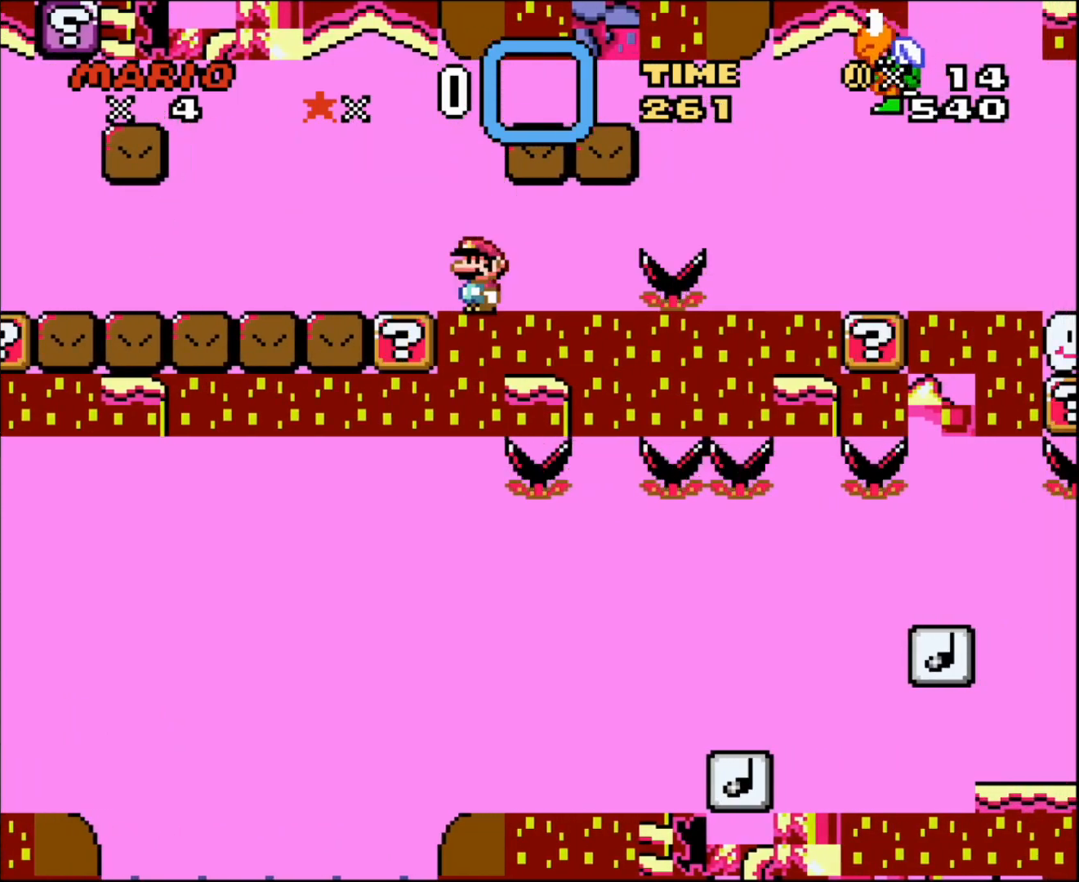
{"buttons": ["A", "X", "DPAD_RIGHT"], "events": [[33, "A", "up"], [150, "A", "down"], [317, "DPAD_RIGHT", "down"]]}
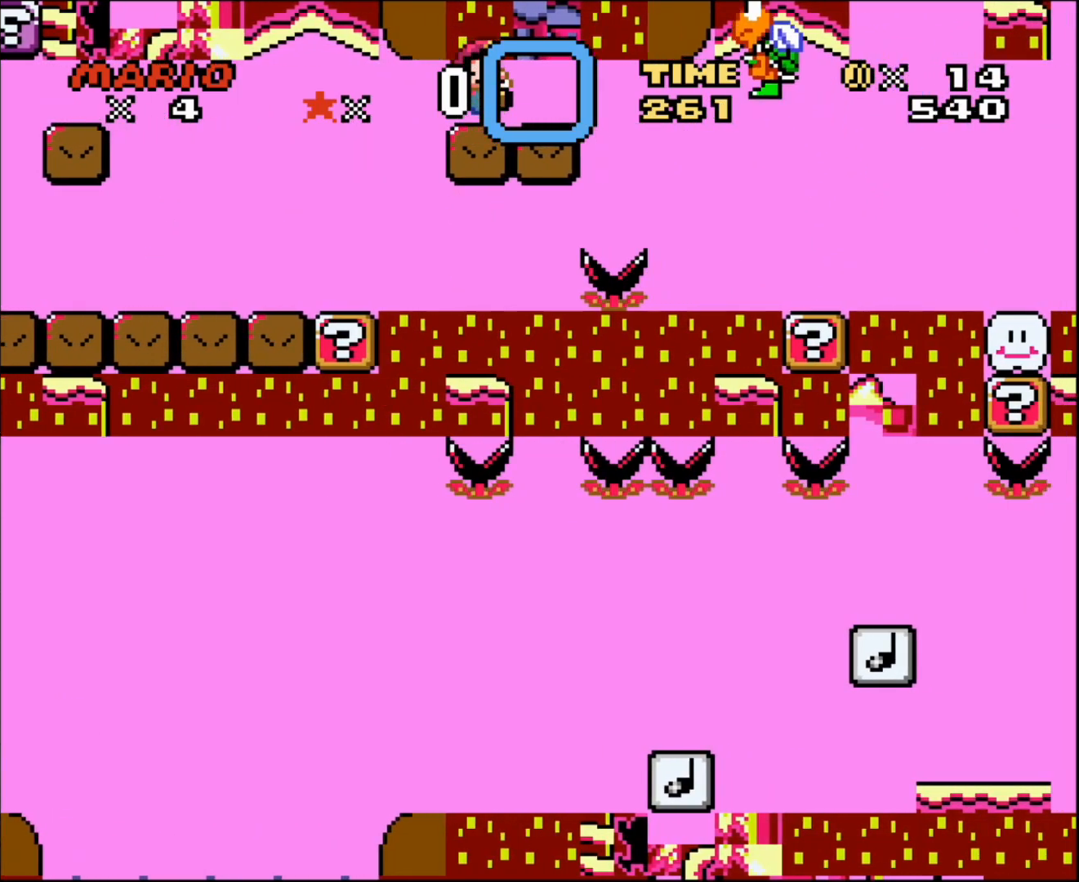
{"buttons": ["B", "Y"], "events": [[67, "A", "up"], [67, "B", "down"], [67, "Y", "down"], [100, "DPAD_UP", "down"], [100, "X", "up"], [133, "DPAD_RIGHT", "up"], [150, "DPAD_LEFT", "down"], [283, "DPAD_UP", "up"], [417, "DPAD_LEFT", "up"]]}
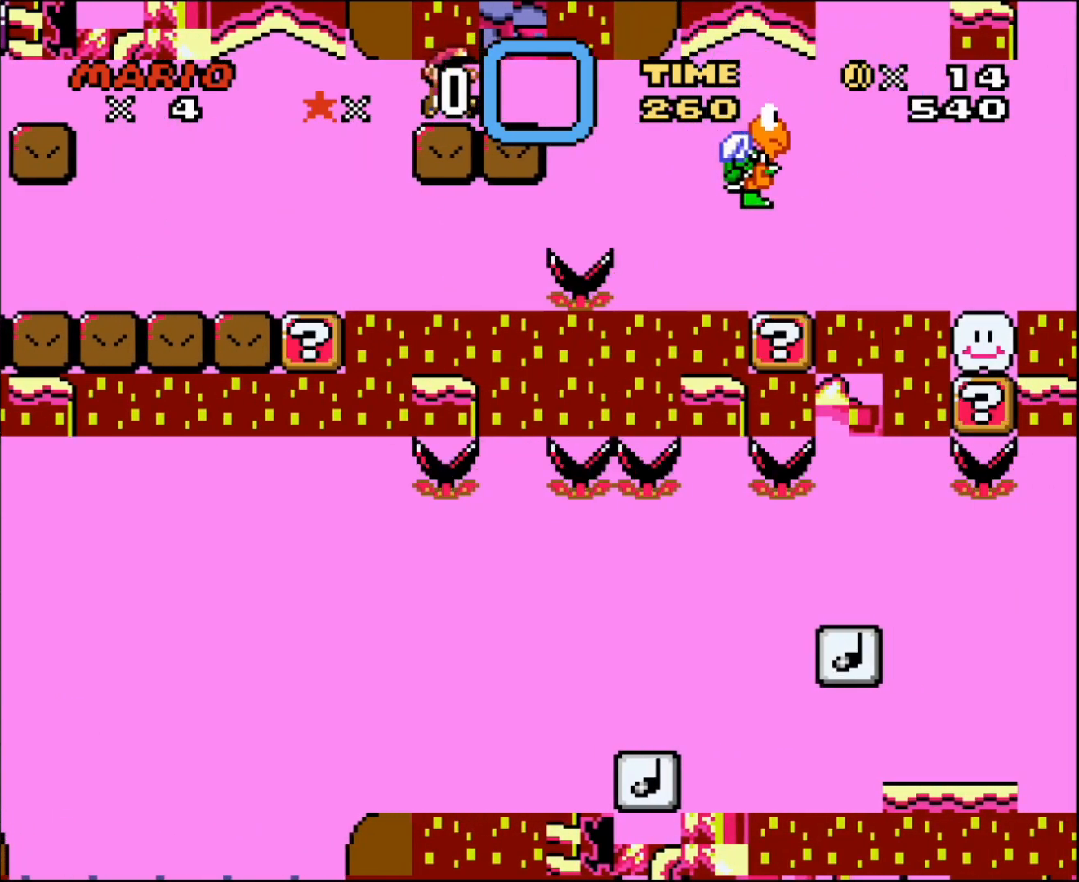
{"buttons": ["B", "Y"], "events": [[33, "DPAD_RIGHT", "down"], [167, "DPAD_RIGHT", "up"]]}
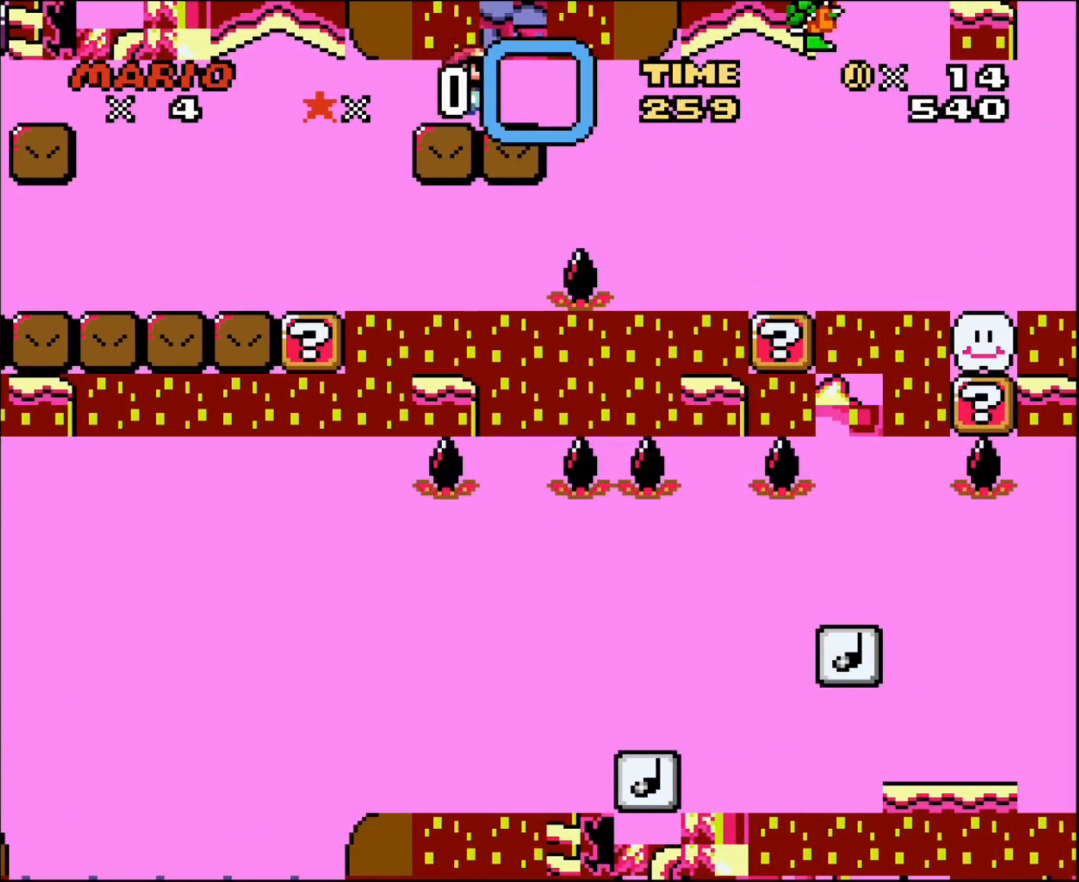
{"buttons": ["B", "Y", "DPAD_RIGHT"], "events": [[33, "DPAD_RIGHT", "down"]]}
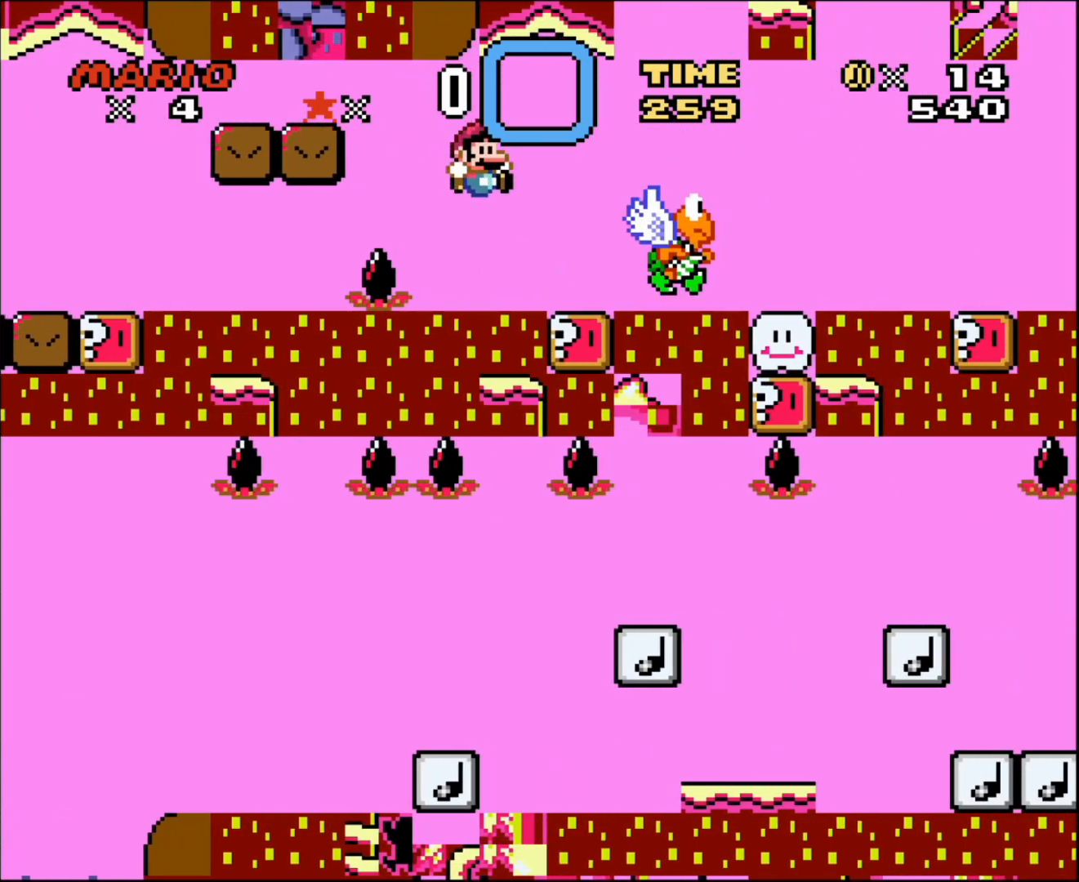
{"buttons": ["B", "Y"], "events": [[133, "DPAD_RIGHT", "up"], [133, "DPAD_UP", "down"], [167, "DPAD_LEFT", "down"], [167, "DPAD_UP", "up"], [283, "DPAD_LEFT", "up"]]}
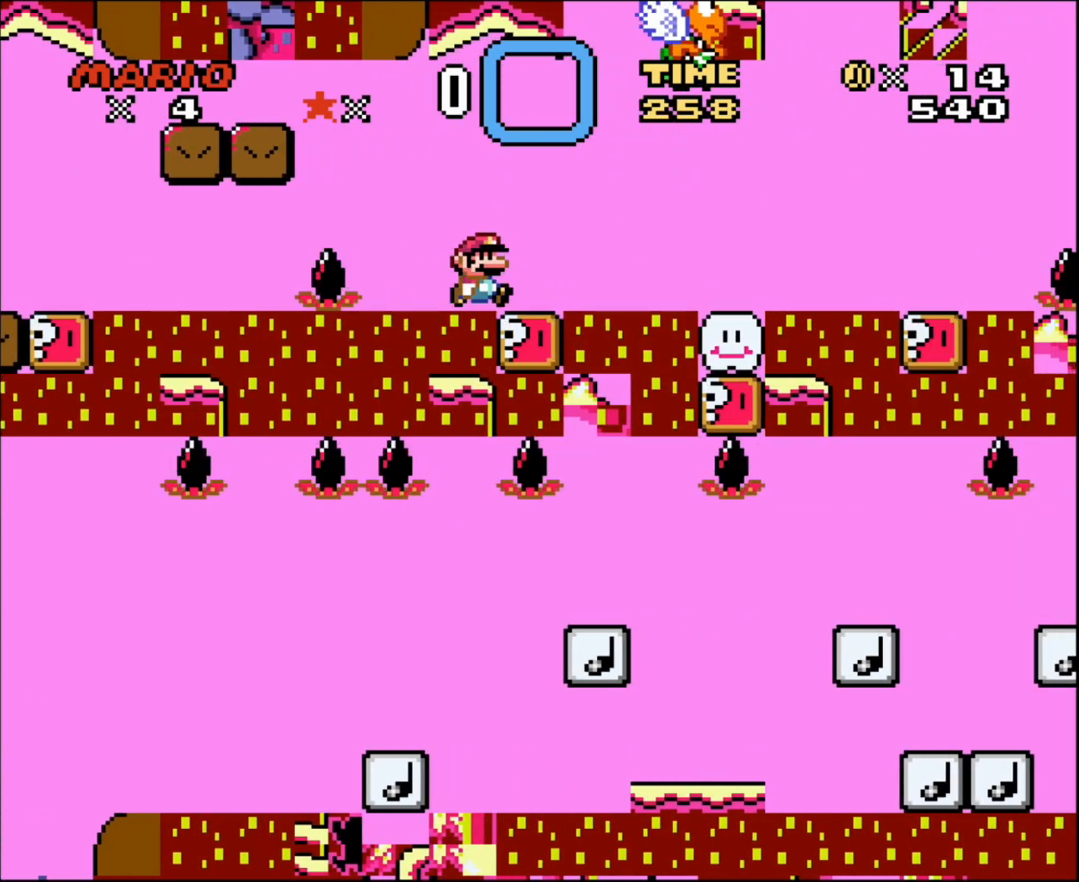
{"buttons": ["B", "Y"], "events": [[67, "DPAD_RIGHT", "down"], [317, "DPAD_RIGHT", "up"], [350, "DPAD_LEFT", "down"], [500, "DPAD_LEFT", "up"]]}
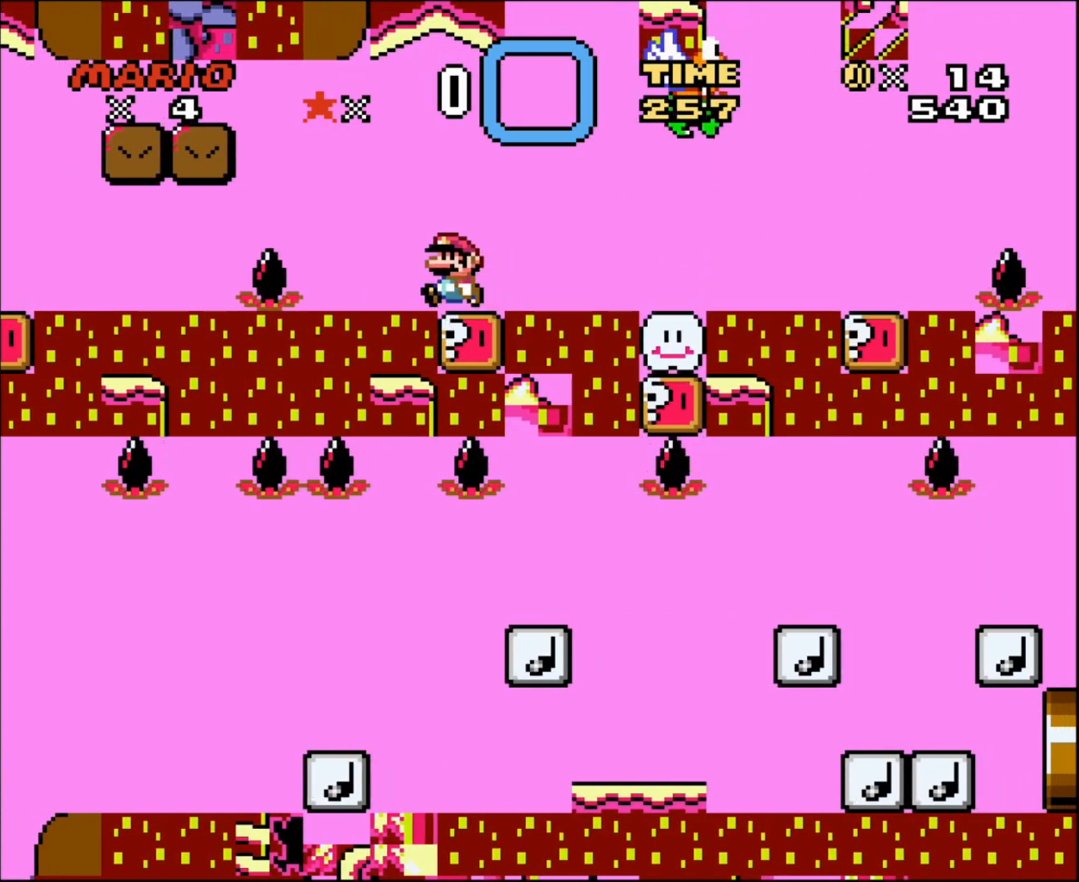
{"buttons": ["B", "Y"], "events": [[400, "DPAD_RIGHT", "down"], [500, "DPAD_RIGHT", "up"]]}
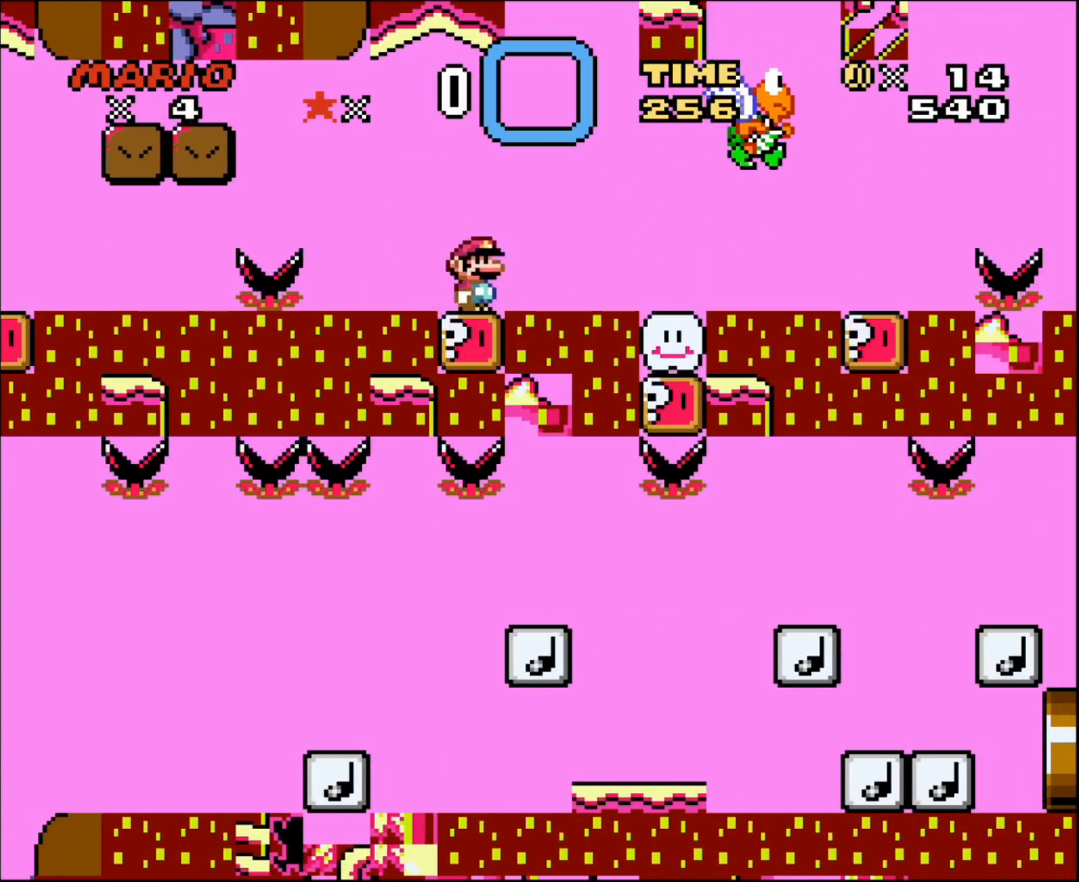
{"buttons": ["X"], "events": [[100, "B", "up"], [167, "Y", "up"], [200, "X", "down"], [317, "DPAD_RIGHT", "down"], [433, "DPAD_RIGHT", "up"]]}
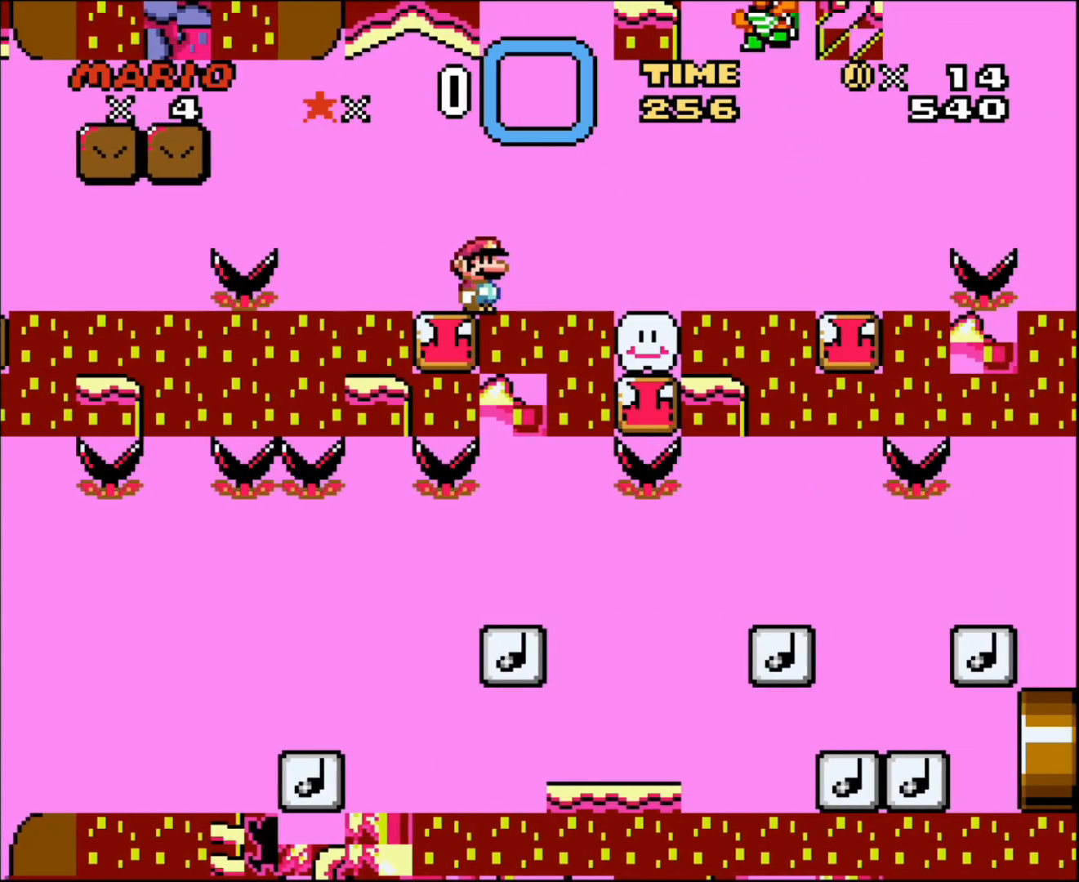
{"buttons": ["X", "DPAD_LEFT"], "events": [[167, "DPAD_RIGHT", "down"], [317, "DPAD_RIGHT", "up"], [383, "DPAD_LEFT", "down"]]}
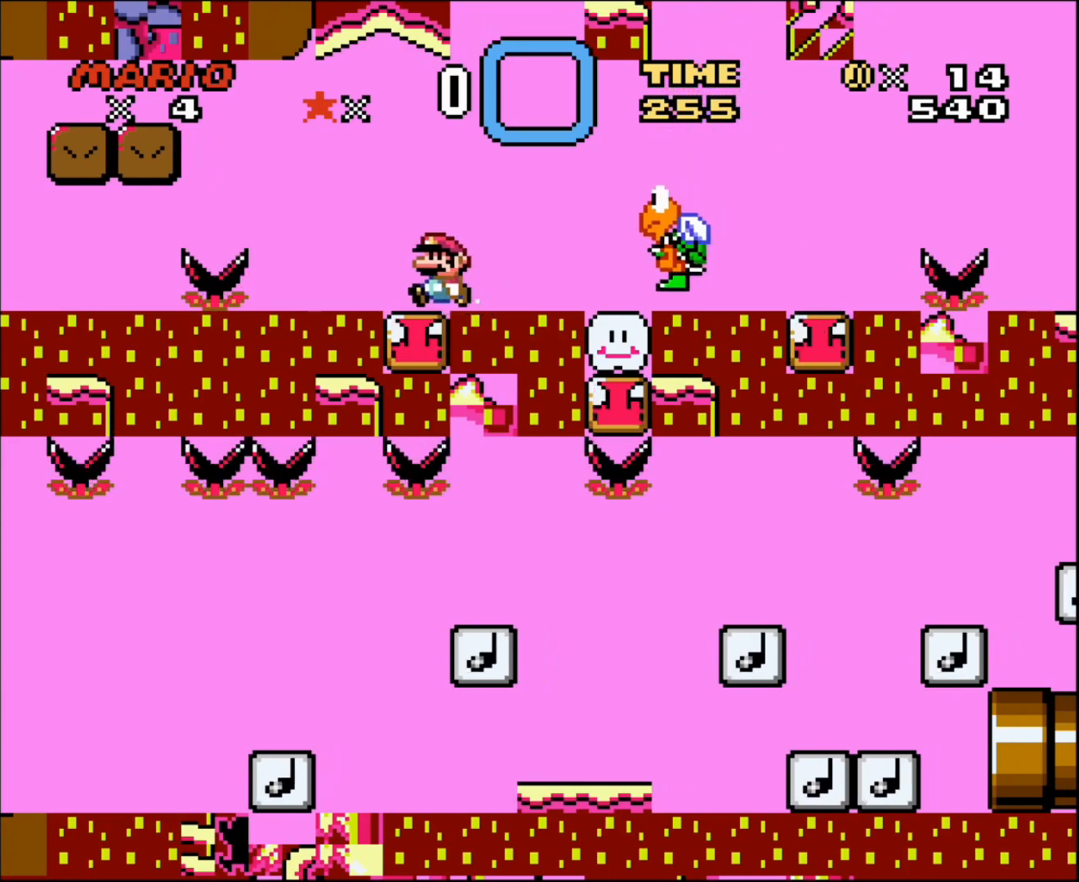
{"buttons": ["X"], "events": [[33, "DPAD_LEFT", "up"]]}
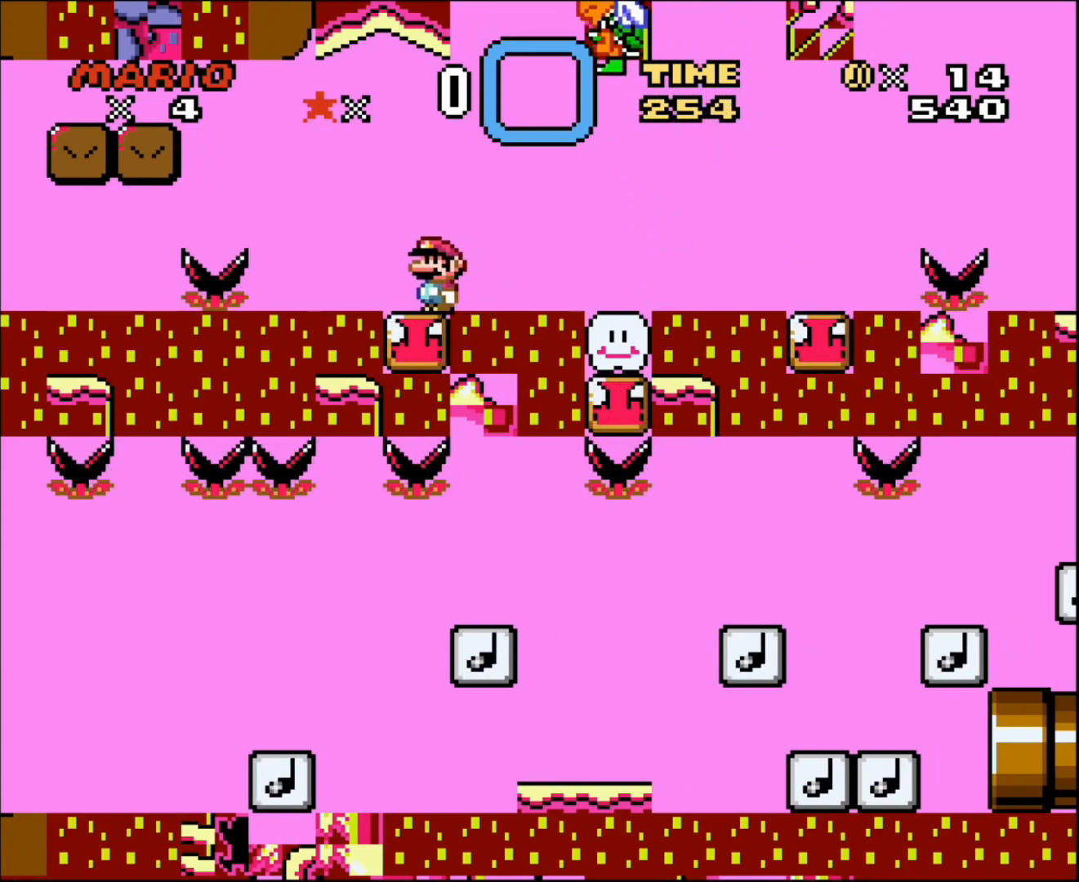
{"buttons": ["X", "DPAD_RIGHT"], "events": [[250, "A", "down"], [250, "DPAD_RIGHT", "down"], [350, "A", "up"], [400, "A", "down"], [500, "A", "up"]]}
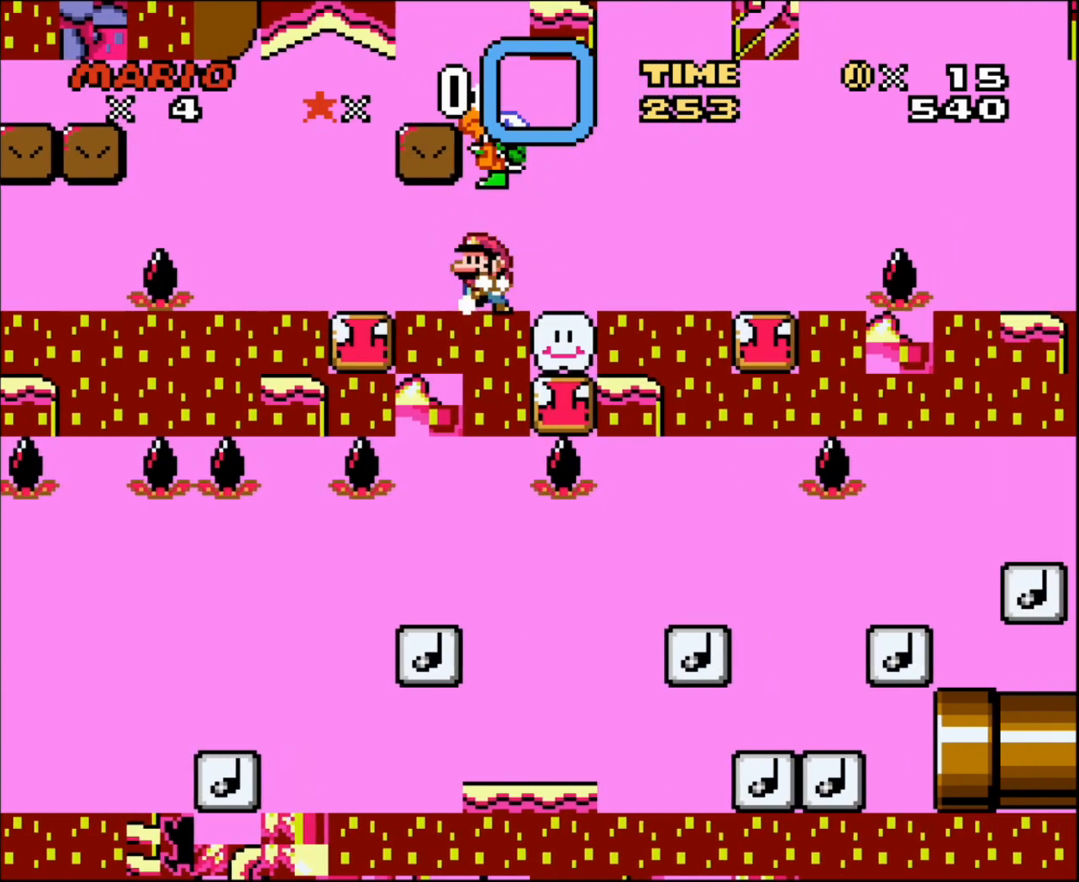
{"buttons": ["X", "DPAD_RIGHT"], "events": [[67, "DPAD_RIGHT", "up"], [100, "DPAD_LEFT", "down"], [250, "DPAD_LEFT", "up"], [417, "DPAD_RIGHT", "down"]]}
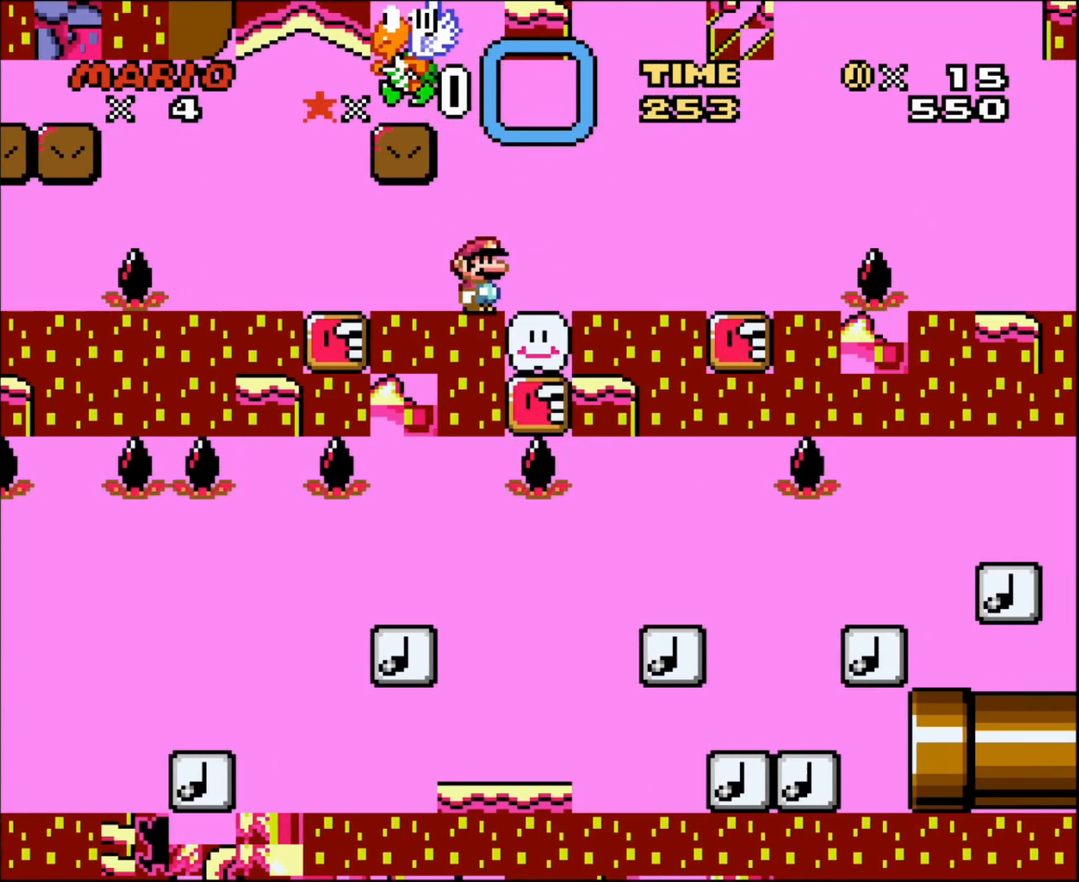
{"buttons": ["X", "DPAD_LEFT"], "events": [[467, "DPAD_LEFT", "down"], [467, "DPAD_RIGHT", "up"]]}
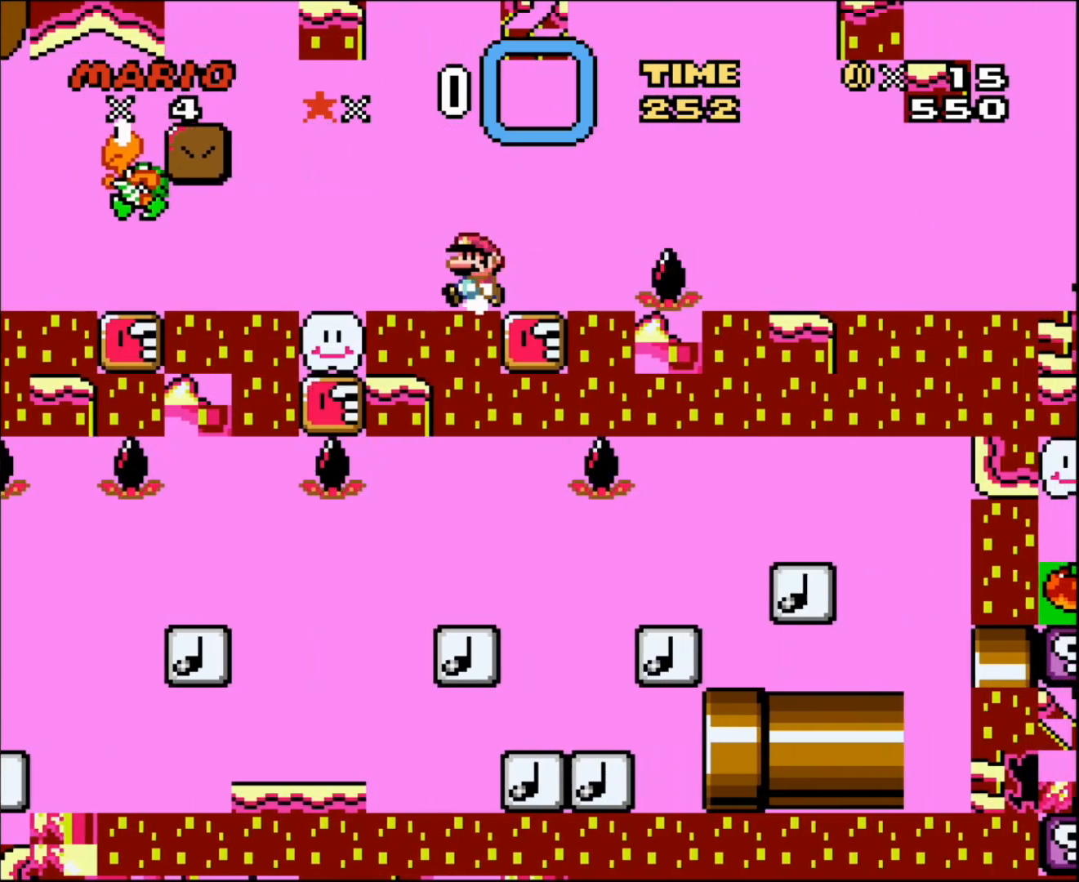
{"buttons": ["X", "DPAD_LEFT"], "events": [[133, "DPAD_LEFT", "up"], [133, "DPAD_RIGHT", "down"], [467, "DPAD_RIGHT", "up"], [500, "DPAD_LEFT", "down"]]}
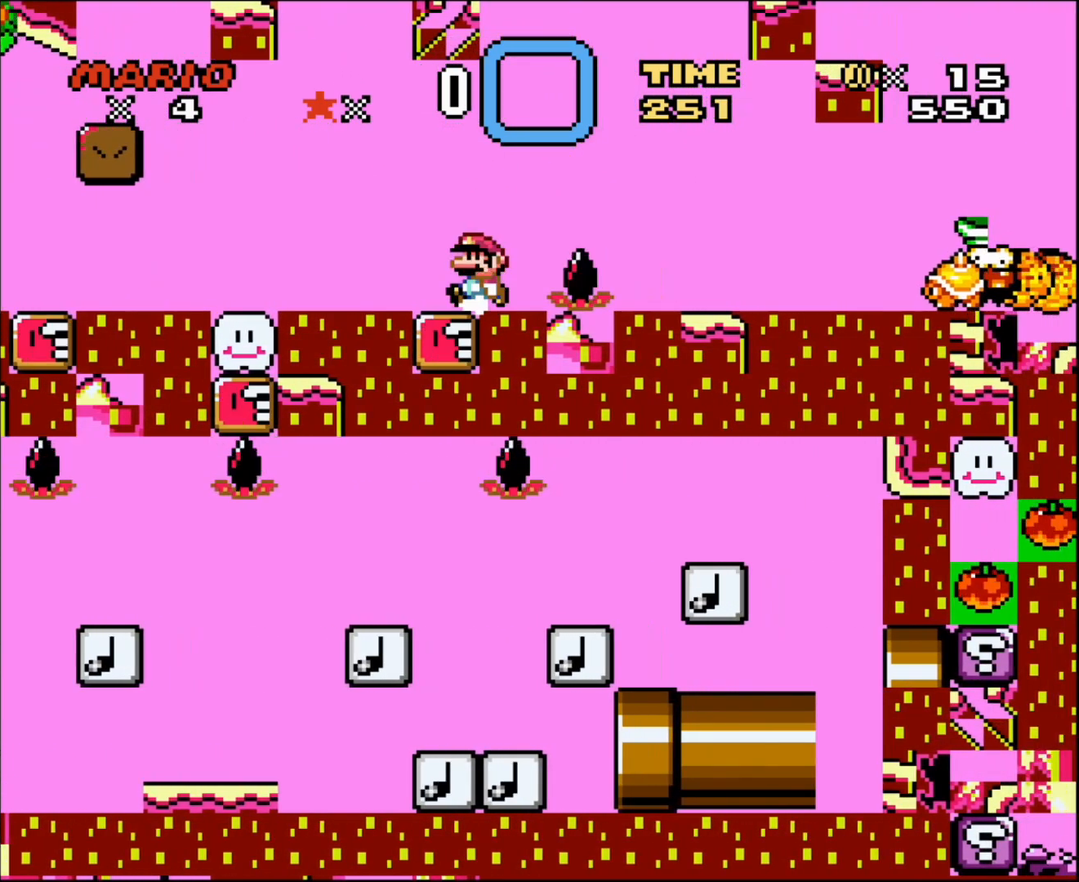
{"buttons": ["A", "X", "DPAD_LEFT"], "events": [[100, "DPAD_LEFT", "up"], [283, "DPAD_RIGHT", "down"], [383, "A", "down"], [383, "DPAD_RIGHT", "up"], [433, "DPAD_LEFT", "down"]]}
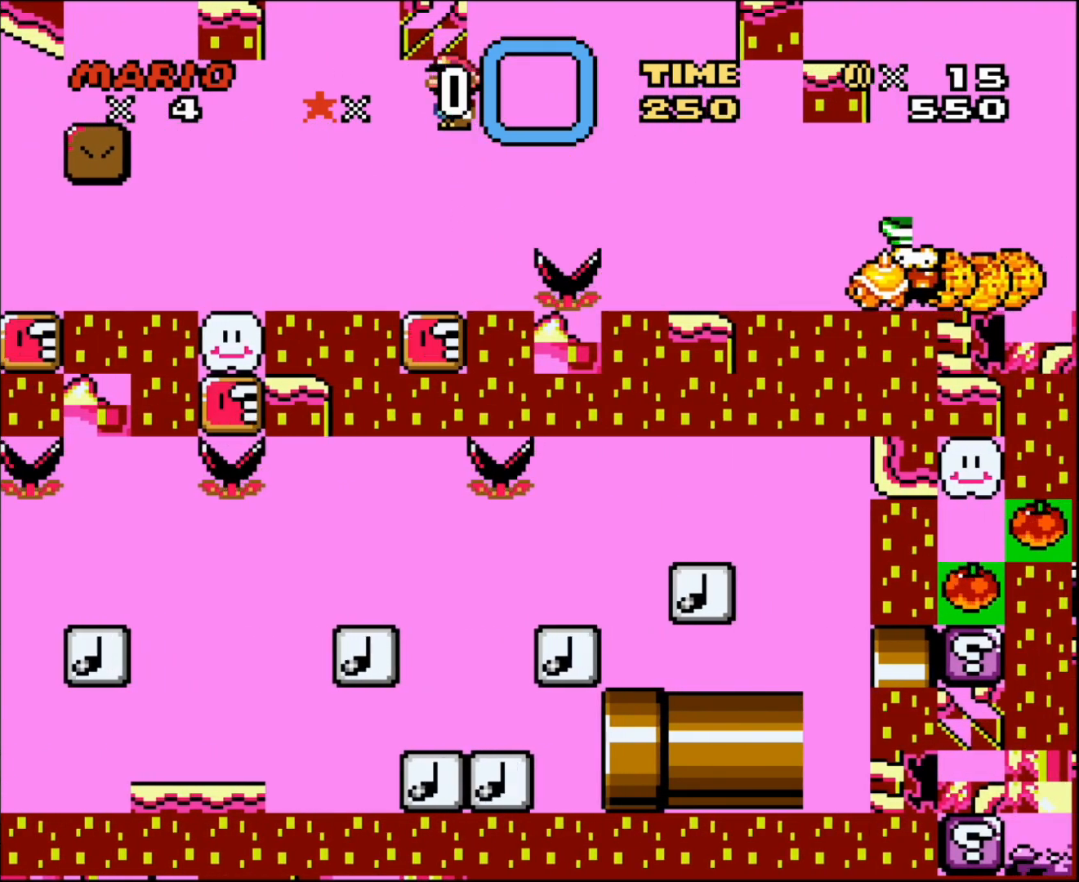
{"buttons": ["X"], "events": [[33, "A", "up"], [67, "DPAD_LEFT", "up"], [250, "DPAD_RIGHT", "down"], [317, "DPAD_RIGHT", "up"]]}
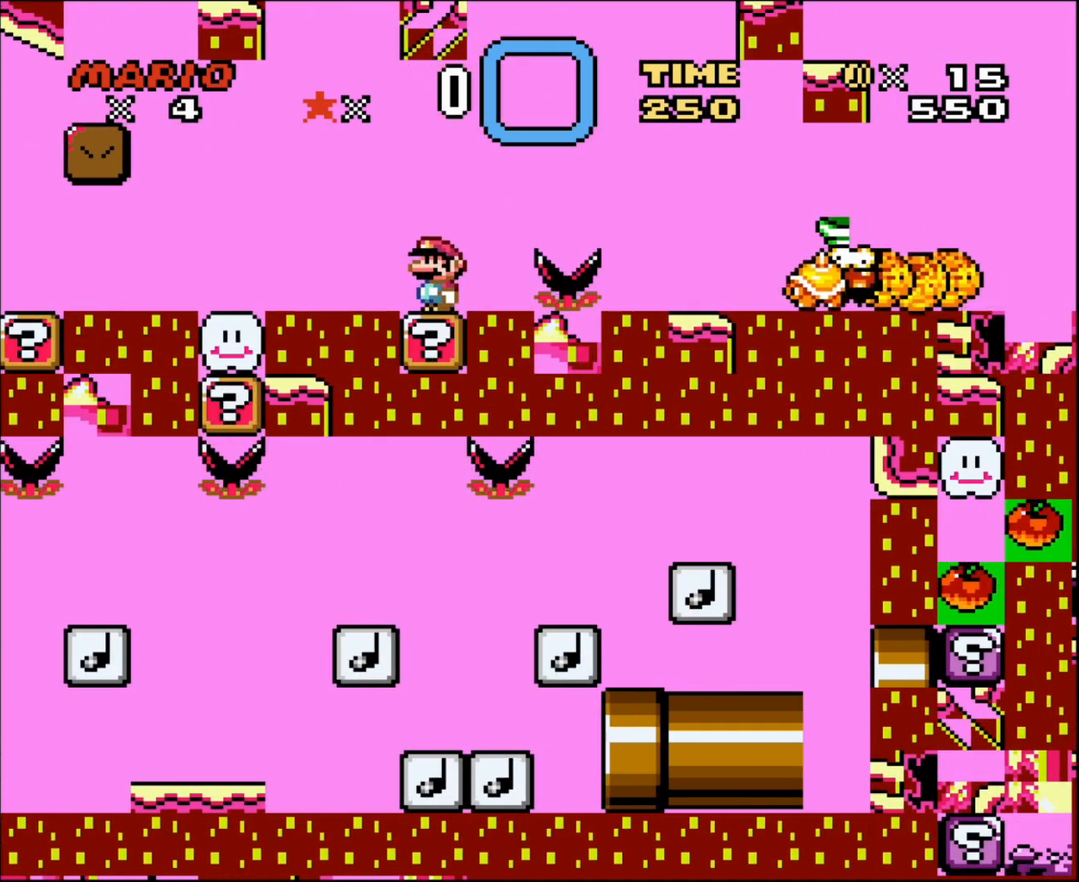
{"buttons": ["X"], "events": [[150, "DPAD_RIGHT", "down"], [317, "DPAD_RIGHT", "up"]]}